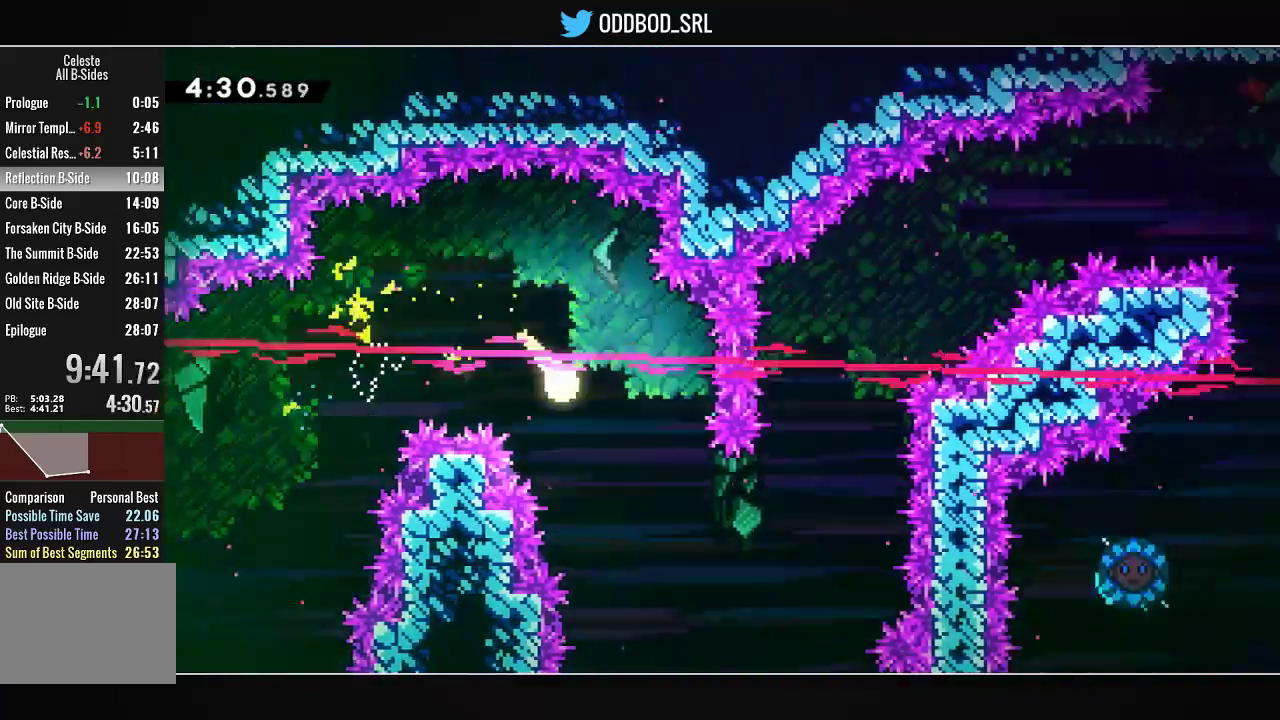
Gameplay with a controller (PlayStation layout); each line is a JSON object with the inputs held at the frame after it. "events" lists button and stick changes between this image and that frame as [ms after this image, input, new state], when the widget could be followed in between.
{"buttons": [], "left_stick": "up-right", "right_stick": "center", "events": [[500, "left_stick", "up-right"]]}
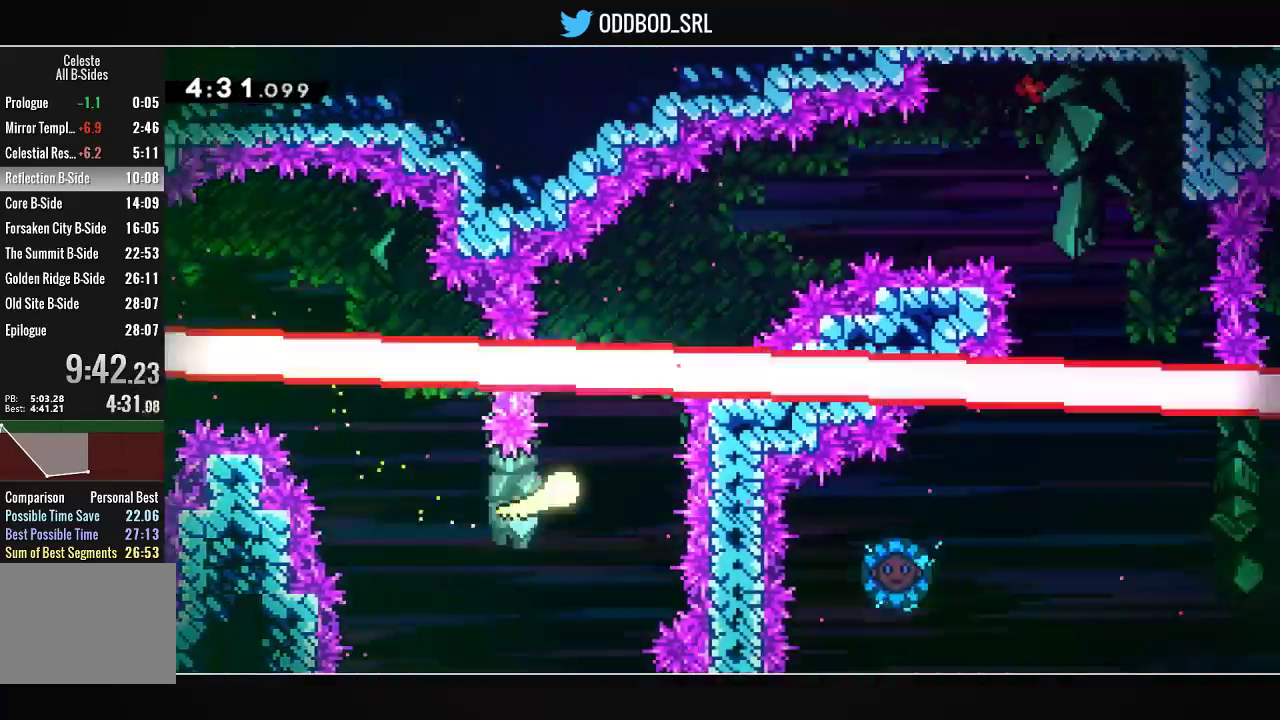
{"buttons": [], "left_stick": "up-right", "right_stick": "center", "events": []}
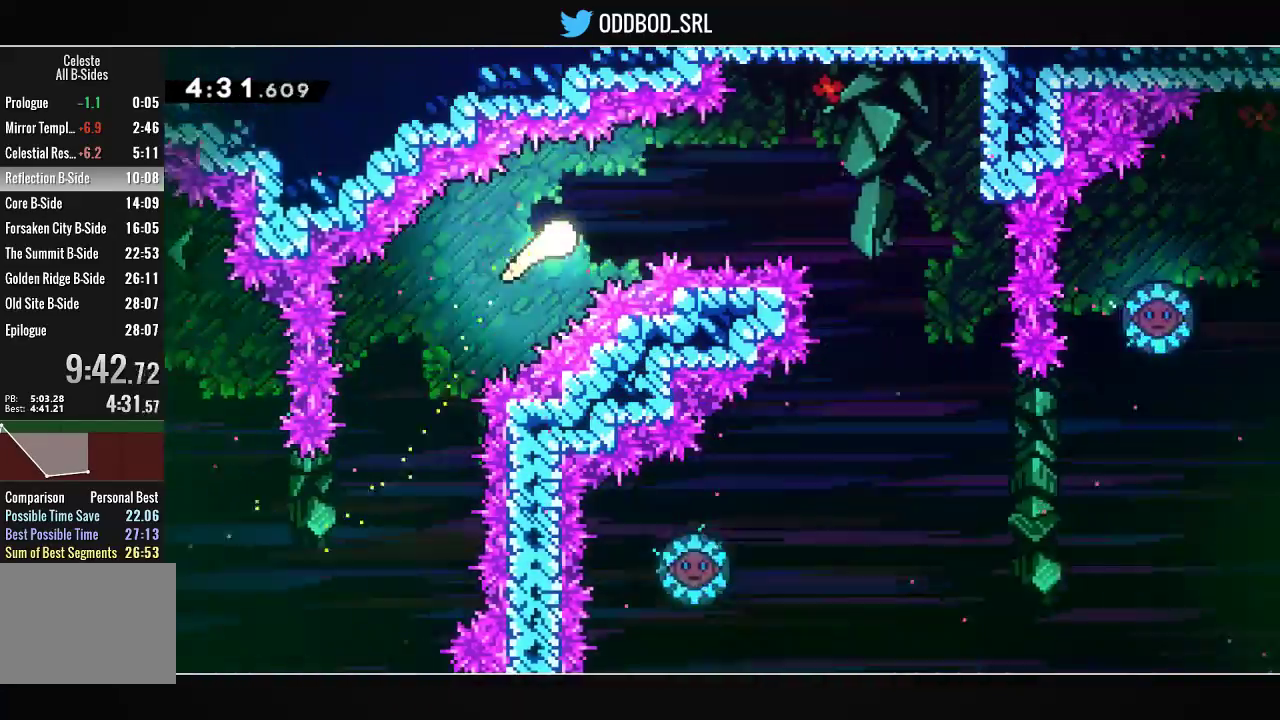
{"buttons": [], "left_stick": "down-right", "right_stick": "center", "events": [[333, "left_stick", "right"], [467, "left_stick", "down-right"]]}
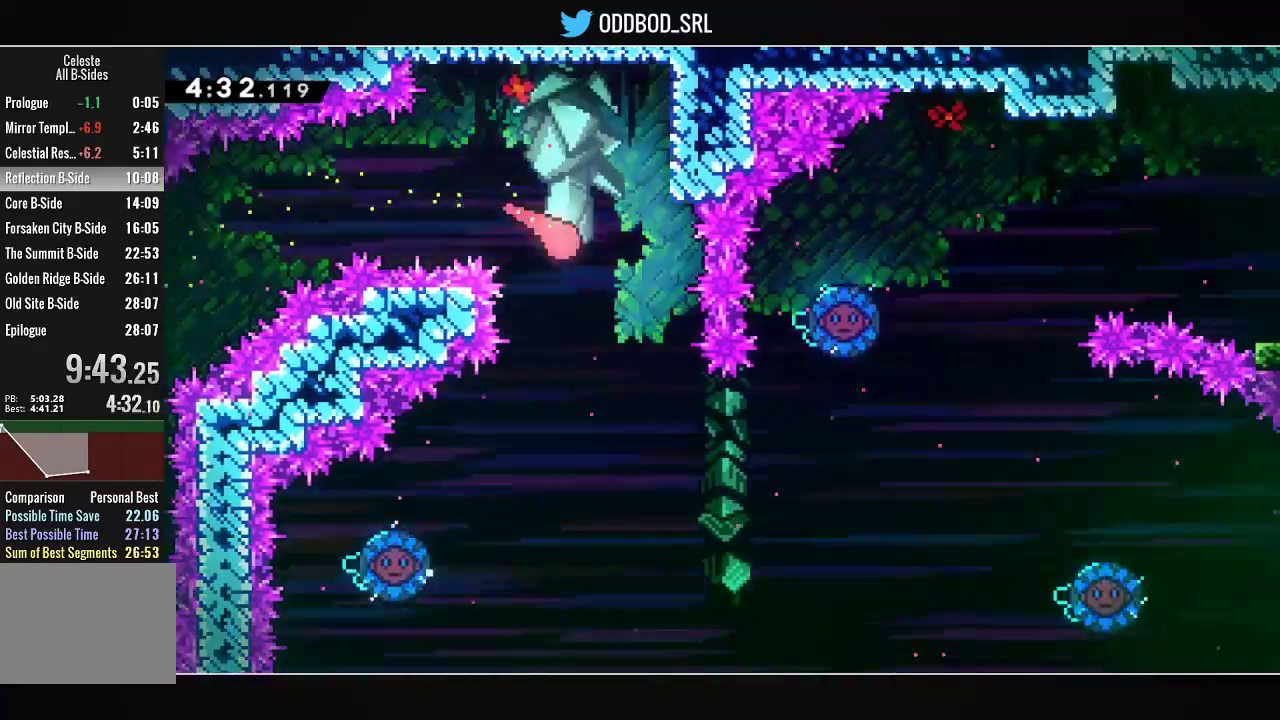
{"buttons": [], "left_stick": "center", "right_stick": "center", "events": [[300, "left_stick", "center"]]}
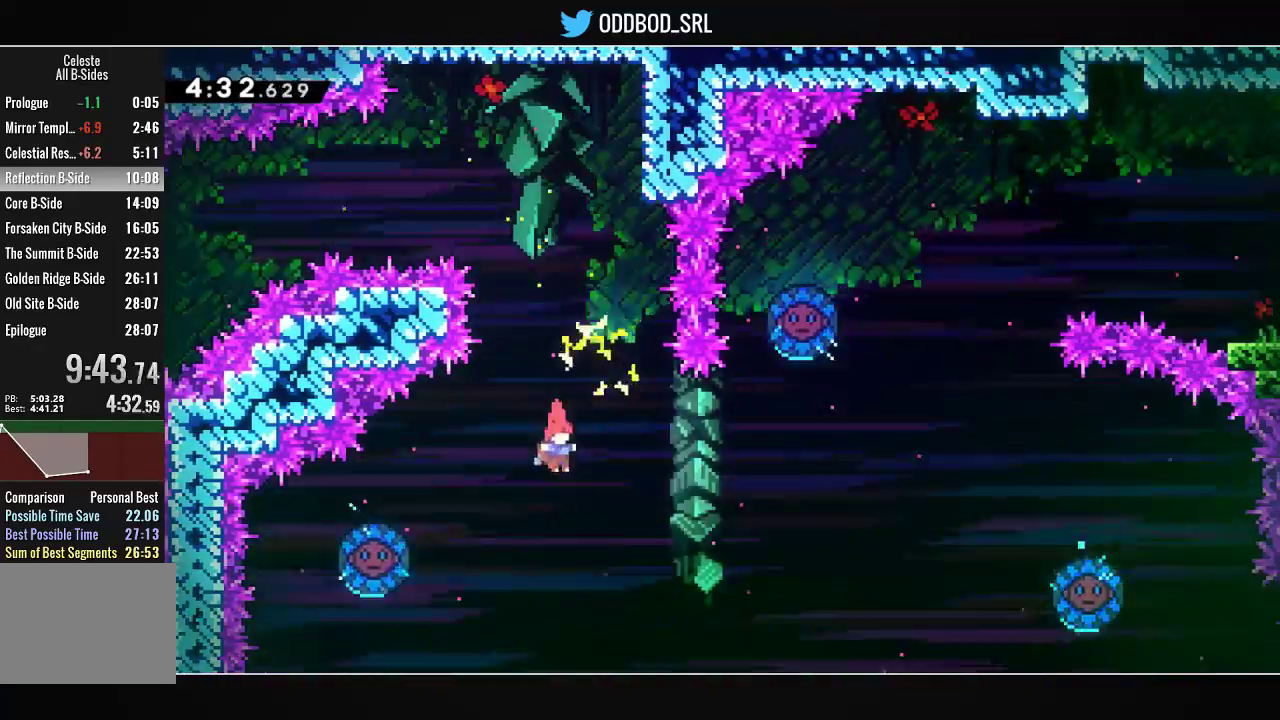
{"buttons": ["CROSS", "DPAD_RIGHT"], "left_stick": "center", "right_stick": "center", "events": [[200, "DPAD_LEFT", "down"], [233, "R1", "down"], [367, "DPAD_LEFT", "up"], [367, "R1", "up"], [433, "CROSS", "down"], [433, "DPAD_RIGHT", "down"]]}
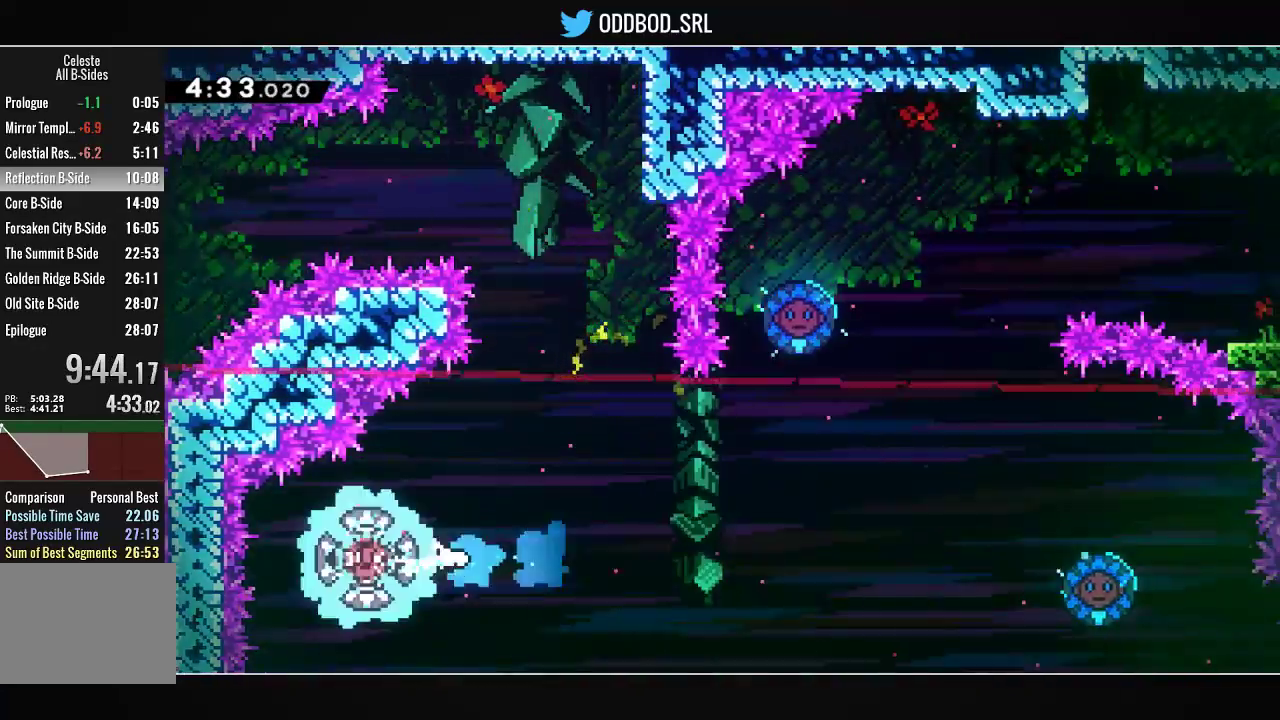
{"buttons": ["CROSS", "DPAD_RIGHT"], "left_stick": "center", "right_stick": "center", "events": []}
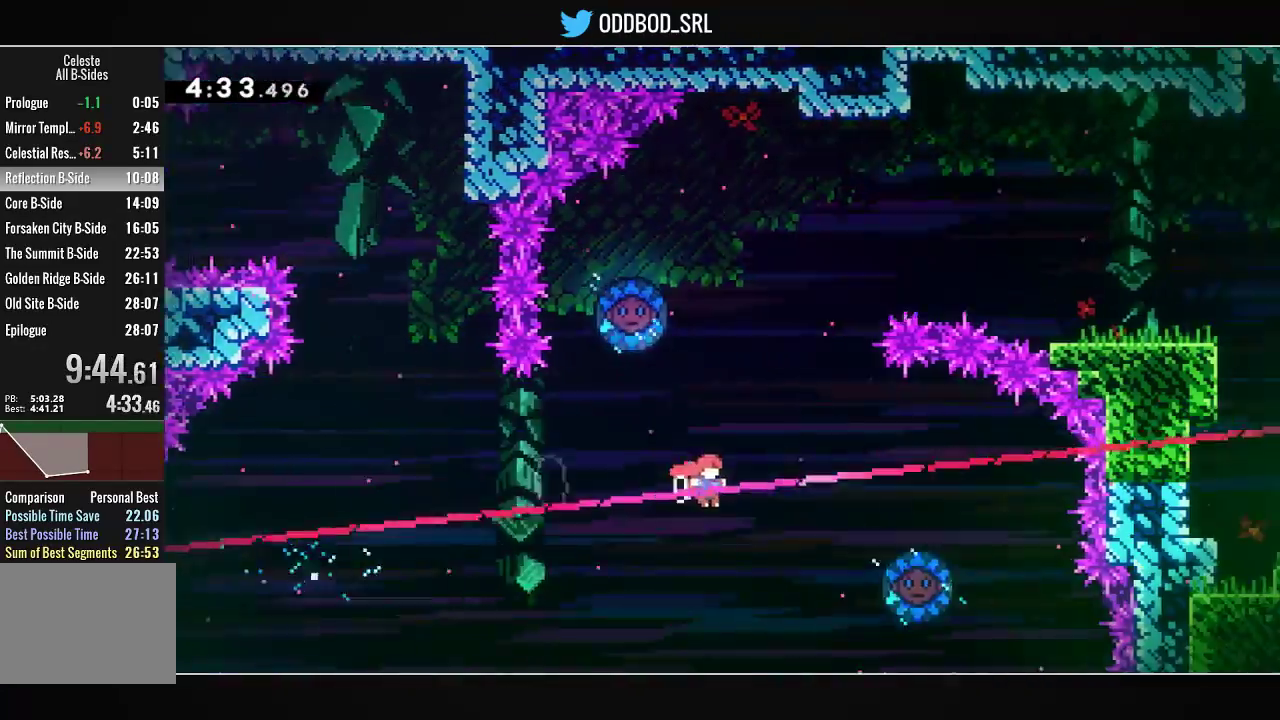
{"buttons": ["CROSS"], "left_stick": "center", "right_stick": "center", "events": [[33, "DPAD_RIGHT", "up"], [33, "DPAD_UP", "down"], [67, "R1", "down"], [200, "DPAD_UP", "up"], [233, "R1", "up"], [267, "DPAD_LEFT", "down"], [500, "DPAD_LEFT", "up"]]}
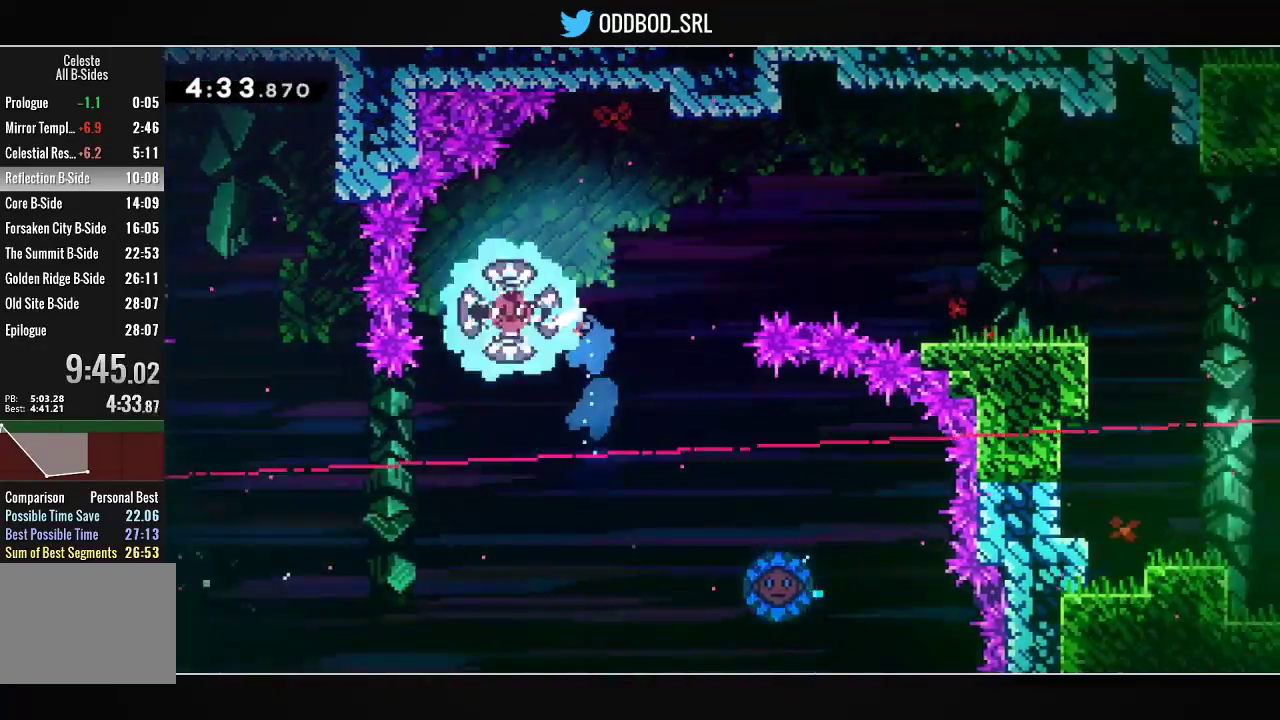
{"buttons": ["CROSS", "R1", "DPAD_DOWN", "DPAD_RIGHT"], "left_stick": "center", "right_stick": "center", "events": [[67, "DPAD_RIGHT", "down"], [367, "DPAD_DOWN", "down"], [400, "R1", "down"]]}
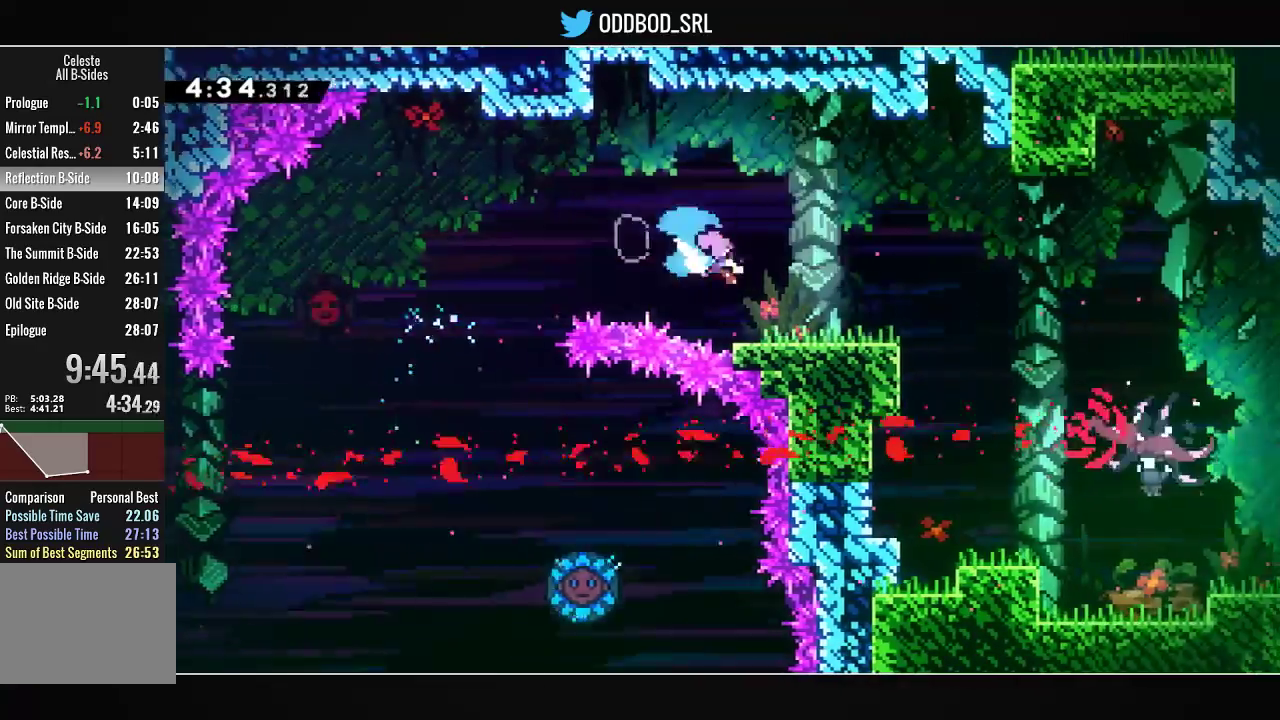
{"buttons": ["DPAD_DOWN"], "left_stick": "center", "right_stick": "center", "events": [[67, "CROSS", "up"], [100, "R1", "up"], [133, "CROSS", "down"], [233, "R1", "down"], [433, "CROSS", "up"], [433, "R1", "up"], [500, "DPAD_RIGHT", "up"]]}
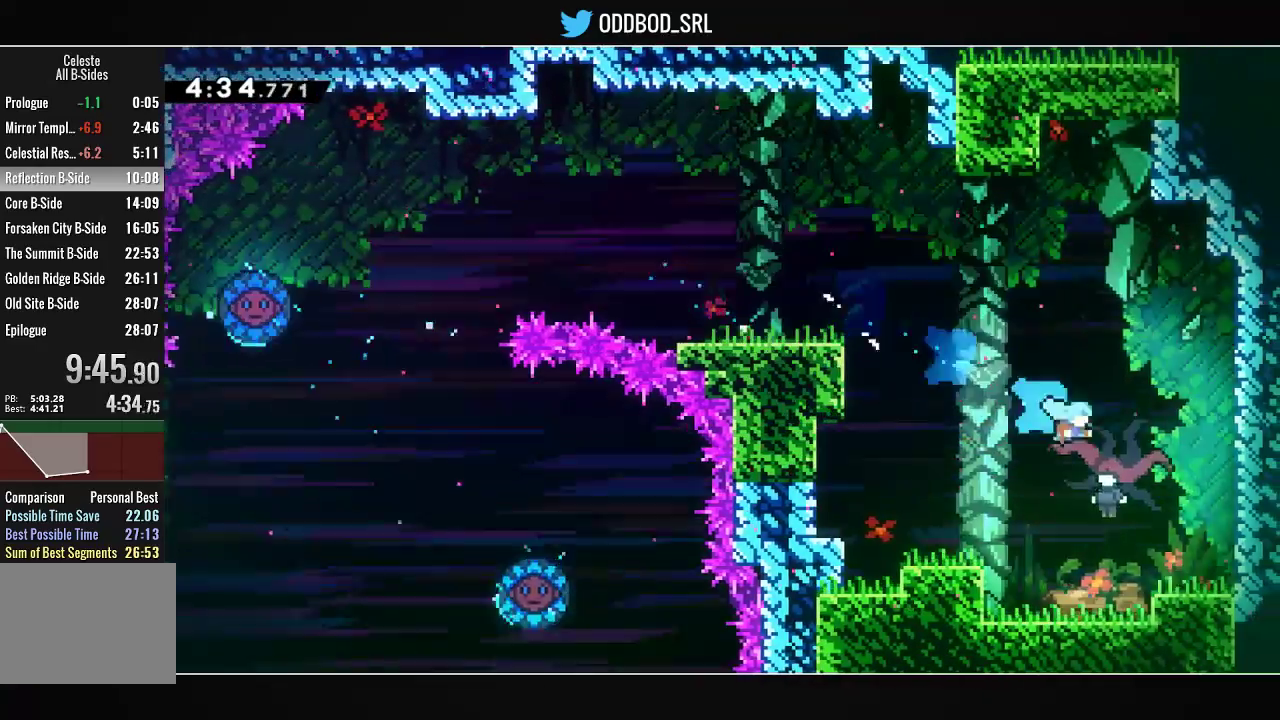
{"buttons": ["DPAD_DOWN"], "left_stick": "center", "right_stick": "center", "events": []}
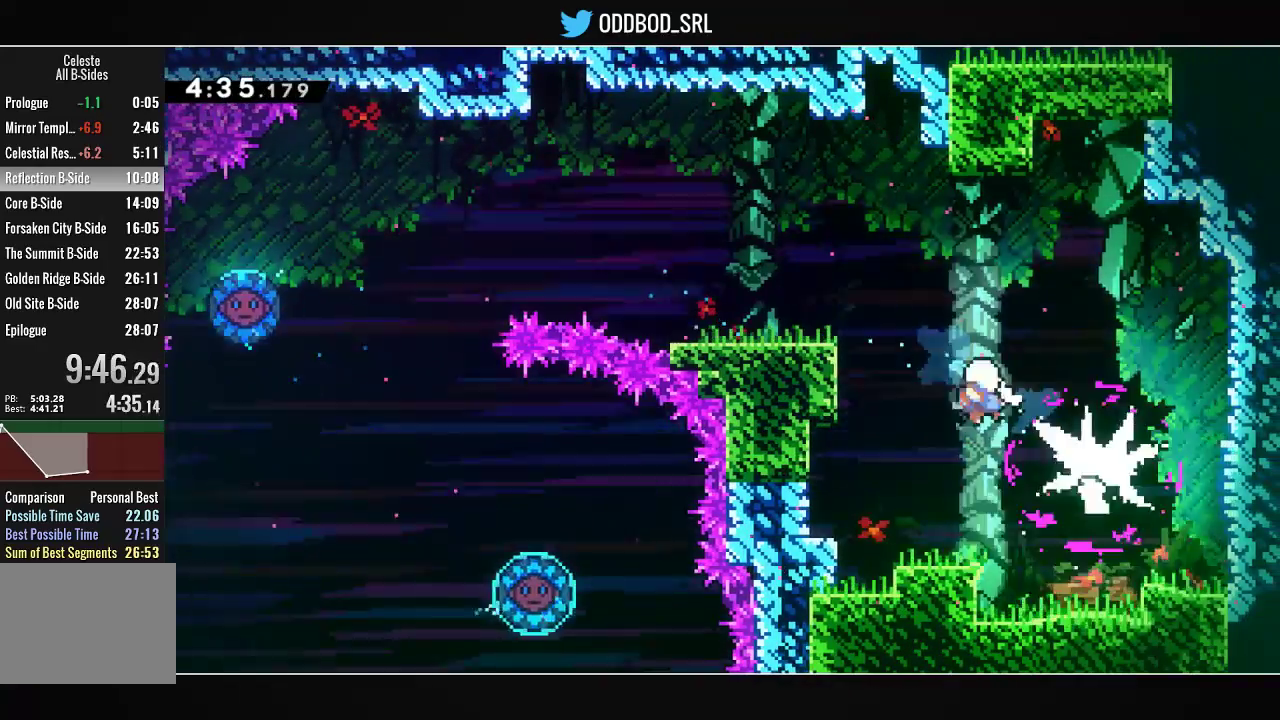
{"buttons": ["DPAD_DOWN", "DPAD_RIGHT"], "left_stick": "center", "right_stick": "center", "events": [[167, "R1", "down"], [367, "R1", "up"], [433, "DPAD_RIGHT", "down"]]}
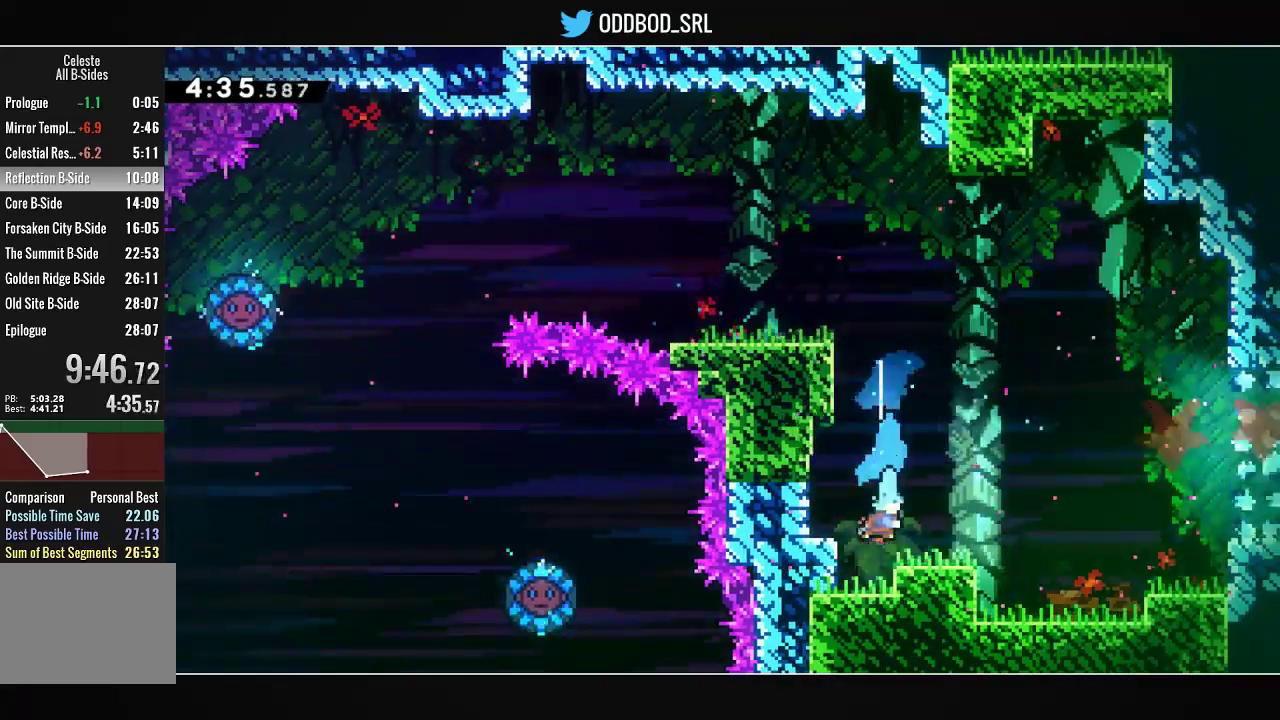
{"buttons": ["CROSS", "R1", "DPAD_UP", "DPAD_RIGHT"], "left_stick": "center", "right_stick": "center", "events": [[67, "R1", "down"], [267, "R1", "up"], [300, "CROSS", "down"], [333, "DPAD_DOWN", "up"], [433, "DPAD_UP", "down"], [467, "R1", "down"]]}
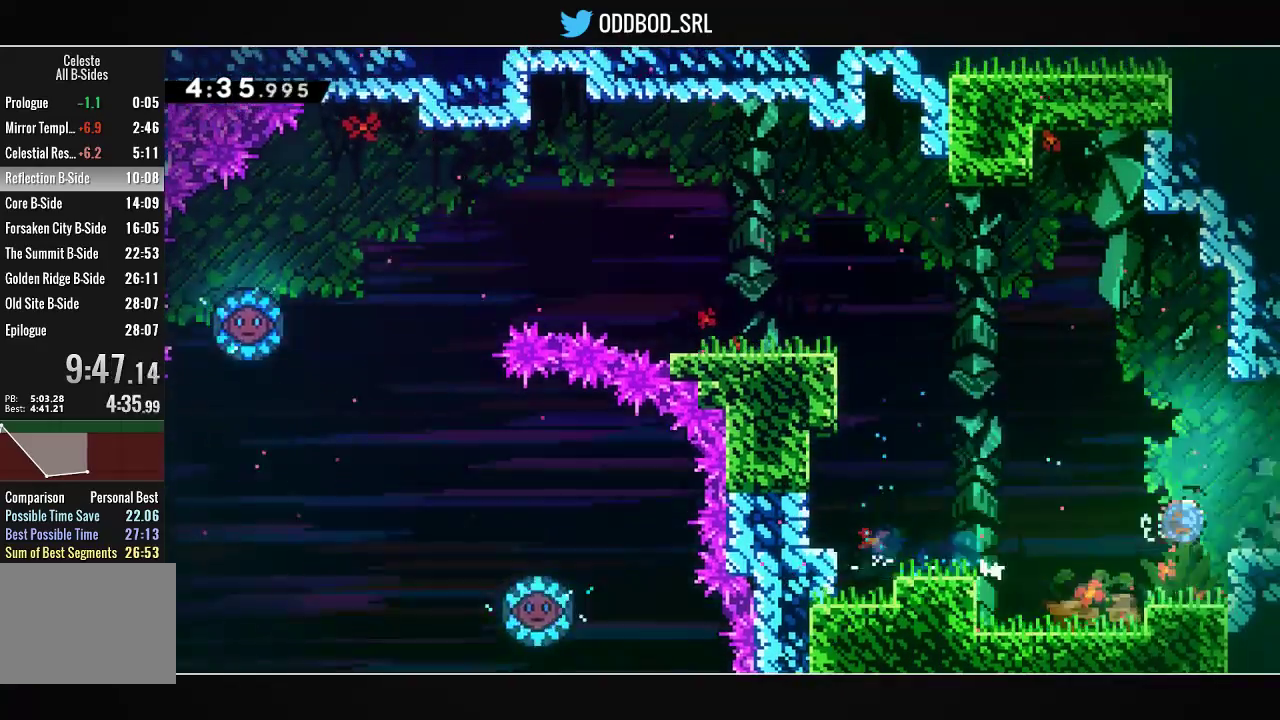
{"buttons": ["CROSS", "DPAD_RIGHT"], "left_stick": "center", "right_stick": "center", "events": [[133, "R1", "up"], [200, "DPAD_UP", "up"]]}
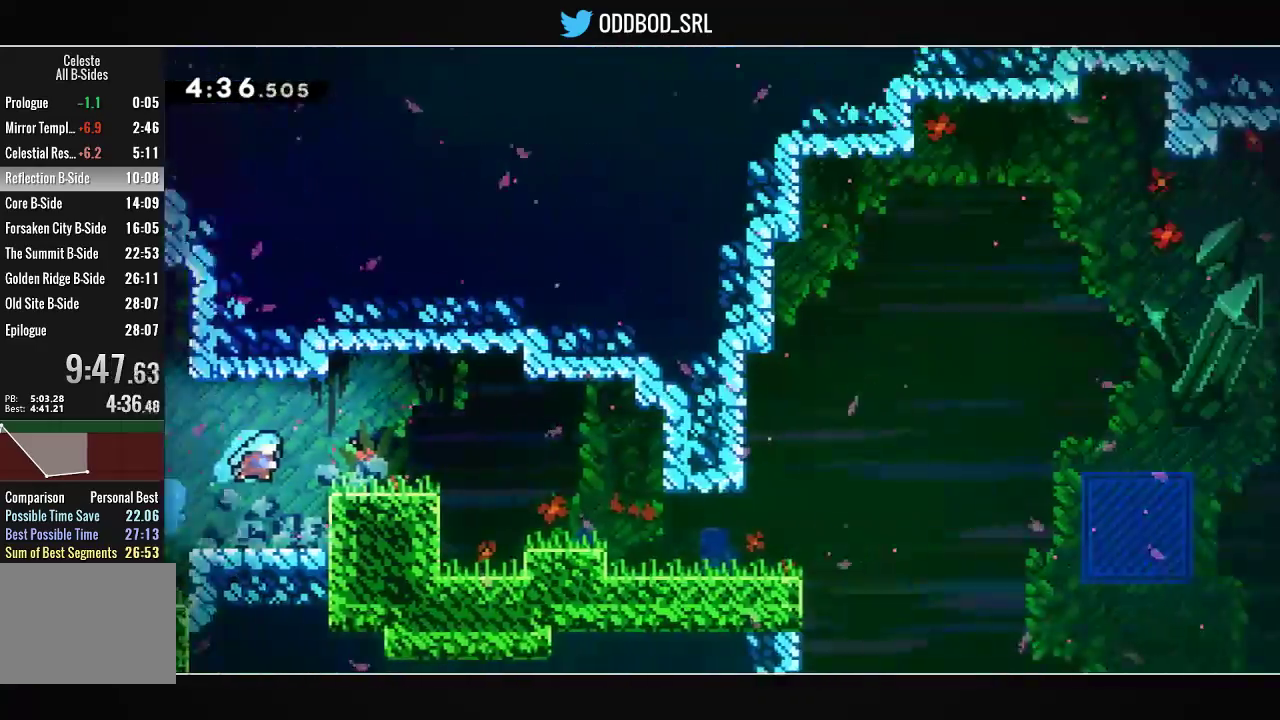
{"buttons": ["R1", "DPAD_DOWN", "DPAD_RIGHT"], "left_stick": "center", "right_stick": "center", "events": [[433, "DPAD_DOWN", "down"], [433, "R1", "down"], [500, "CROSS", "up"]]}
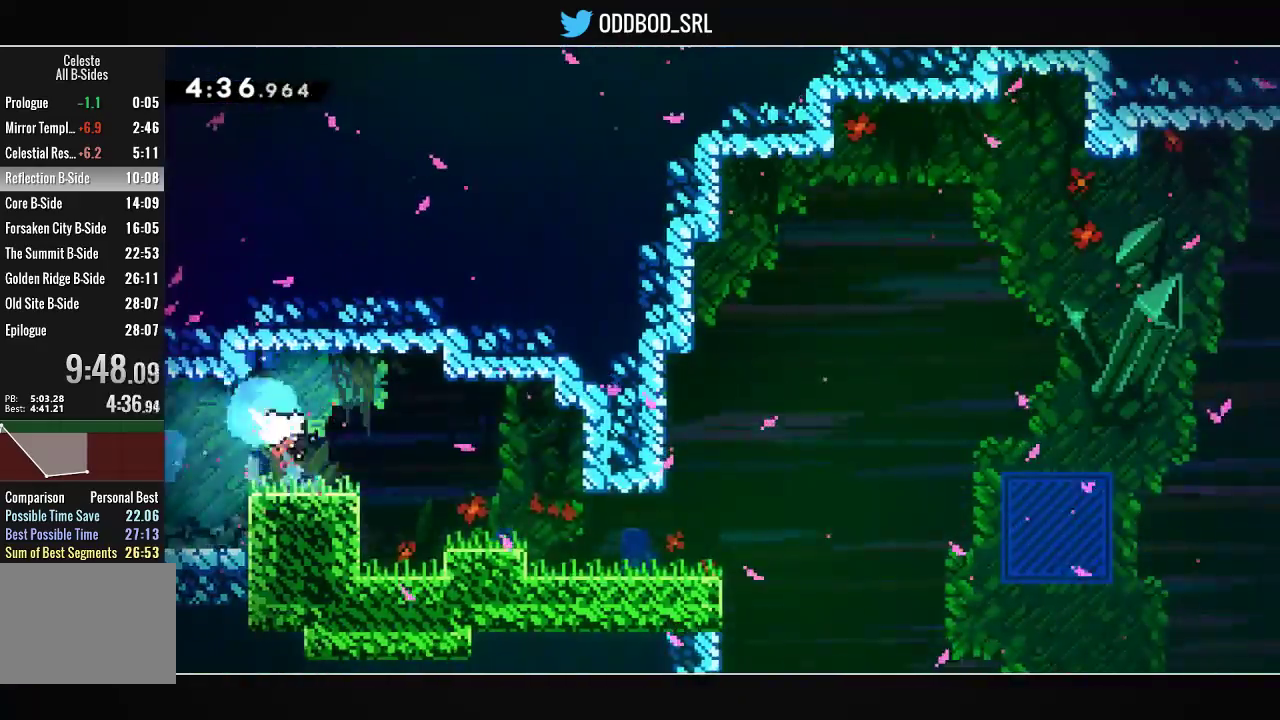
{"buttons": ["DPAD_RIGHT"], "left_stick": "center", "right_stick": "center", "events": [[67, "R1", "up"], [100, "CROSS", "down"], [133, "CROSS", "up"], [200, "DPAD_DOWN", "up"]]}
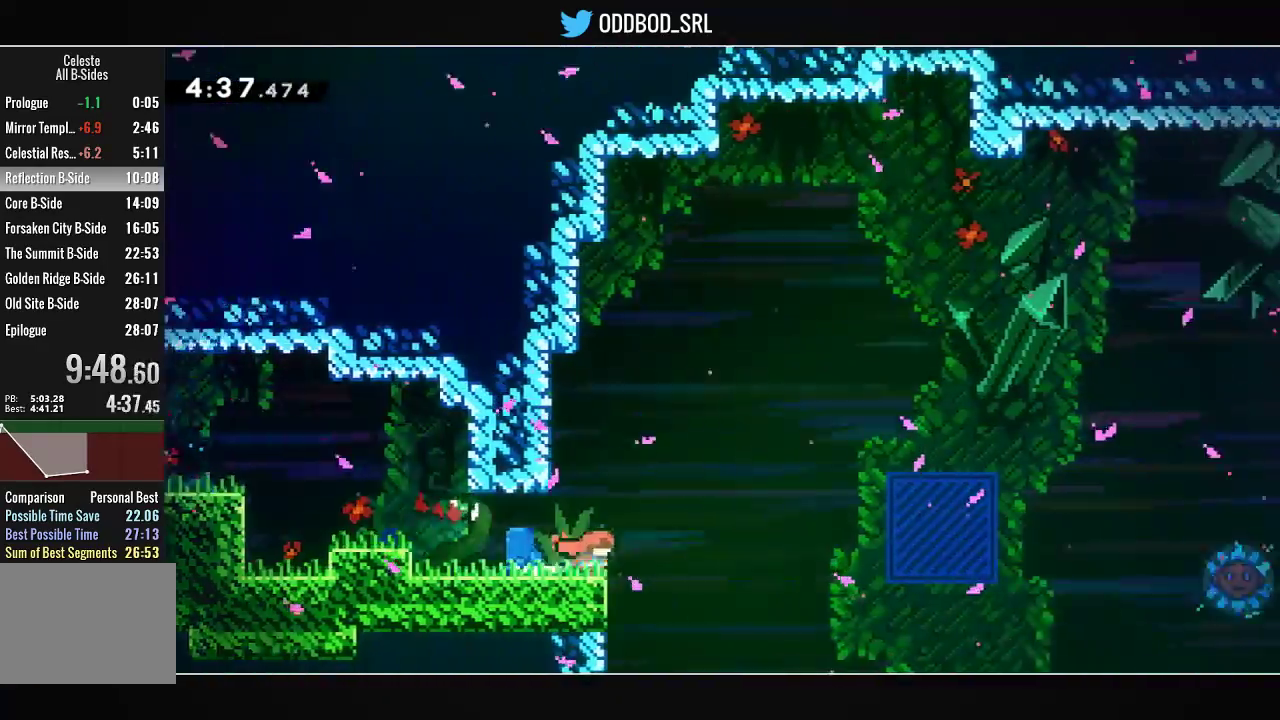
{"buttons": ["R1"], "left_stick": "center", "right_stick": "center", "events": [[33, "CROSS", "down"], [67, "DPAD_UP", "down"], [333, "R1", "down"], [500, "CROSS", "up"], [500, "DPAD_RIGHT", "up"], [500, "DPAD_UP", "up"]]}
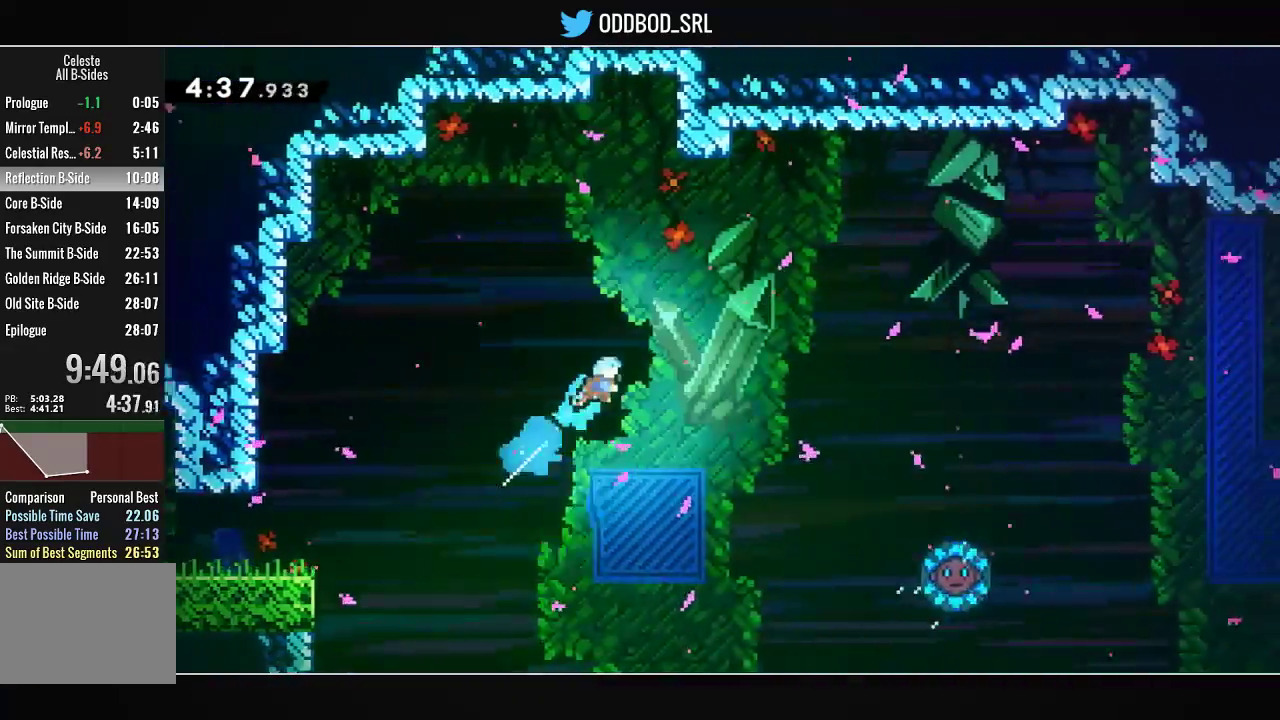
{"buttons": [], "left_stick": "center", "right_stick": "center", "events": [[33, "R1", "up"], [300, "DPAD_LEFT", "down"], [467, "DPAD_LEFT", "up"]]}
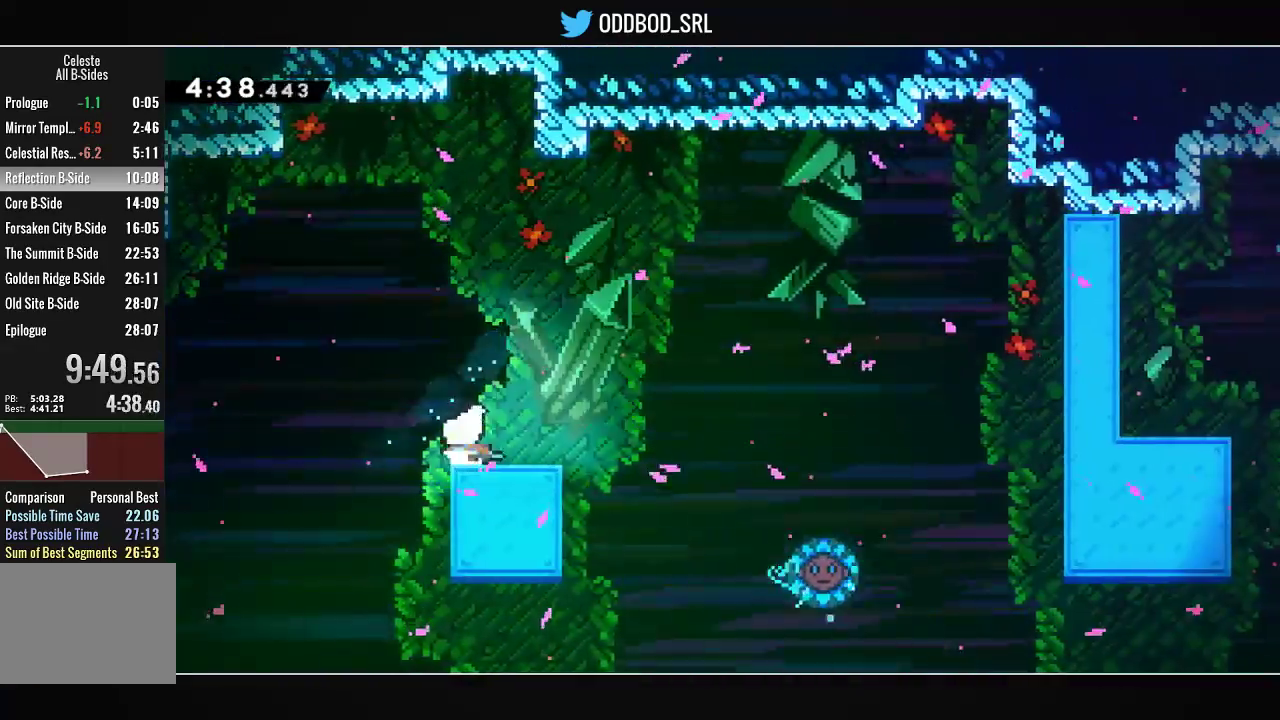
{"buttons": ["CROSS", "DPAD_RIGHT"], "left_stick": "center", "right_stick": "center", "events": [[100, "DPAD_RIGHT", "down"], [100, "R1", "down"], [233, "R1", "up"], [267, "CROSS", "down"]]}
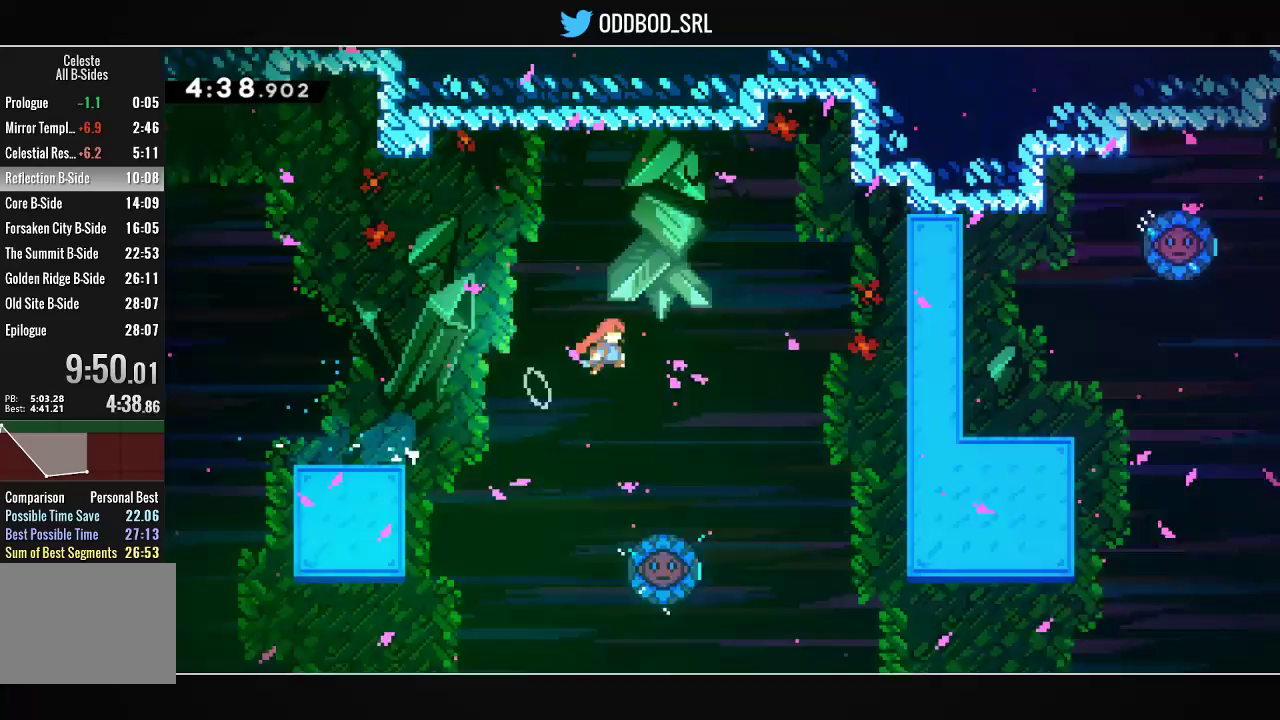
{"buttons": ["CROSS"], "left_stick": "center", "right_stick": "center", "events": [[133, "DPAD_RIGHT", "up"], [300, "DPAD_RIGHT", "down"], [467, "DPAD_RIGHT", "up"]]}
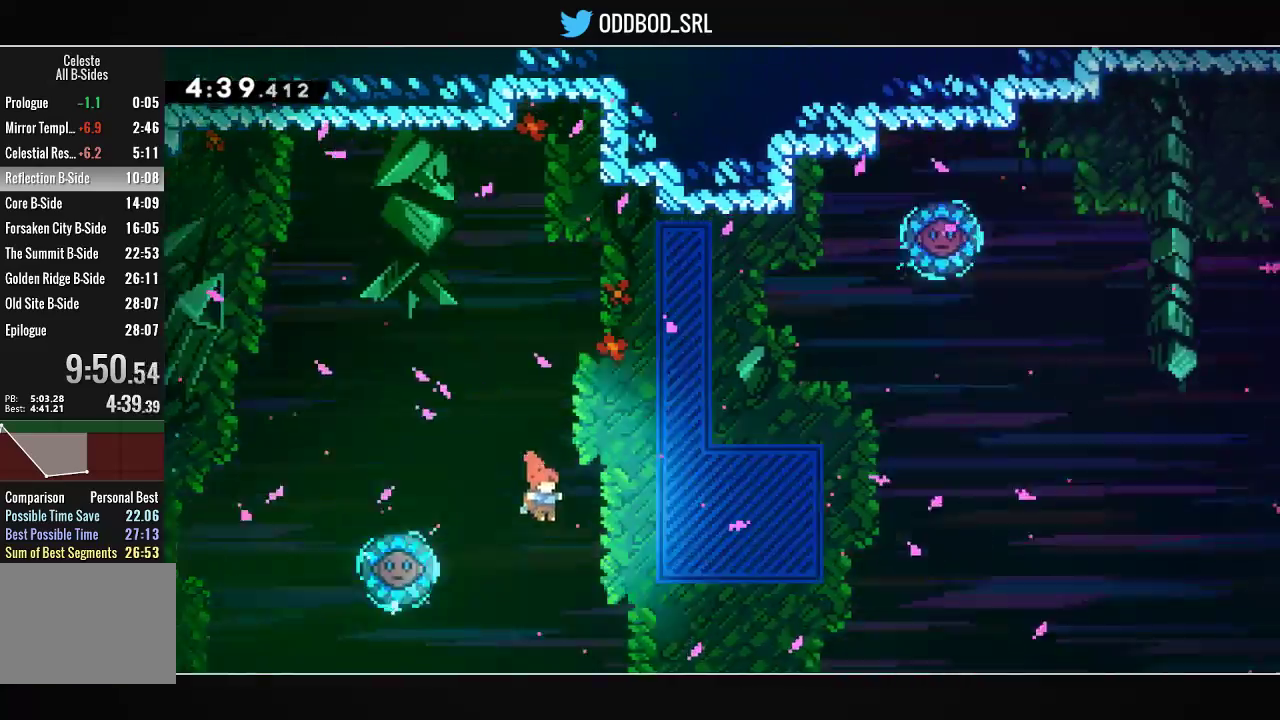
{"buttons": ["CROSS", "DPAD_RIGHT"], "left_stick": "center", "right_stick": "center", "events": [[100, "DPAD_LEFT", "down"], [133, "R1", "down"], [300, "R1", "up"], [333, "DPAD_LEFT", "up"], [367, "DPAD_RIGHT", "down"]]}
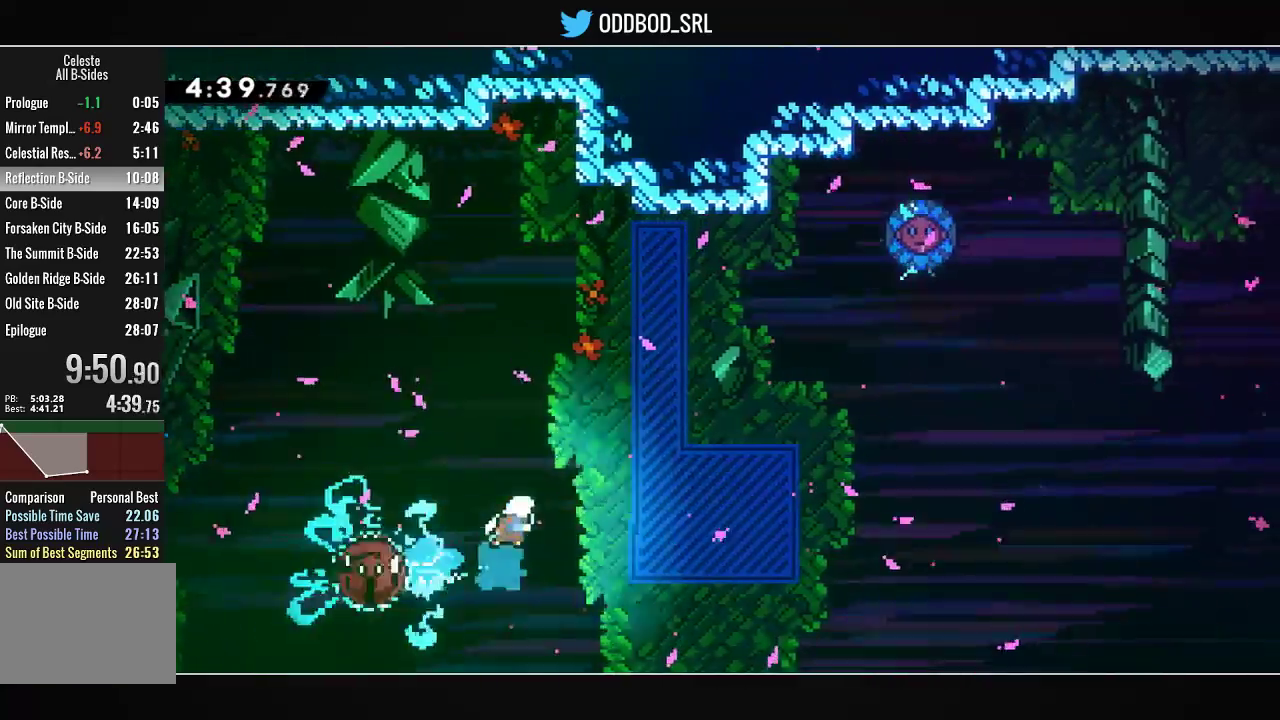
{"buttons": ["CROSS", "R1"], "left_stick": "center", "right_stick": "center", "events": [[300, "DPAD_RIGHT", "up"], [300, "DPAD_UP", "down"], [300, "R1", "down"], [467, "DPAD_UP", "up"]]}
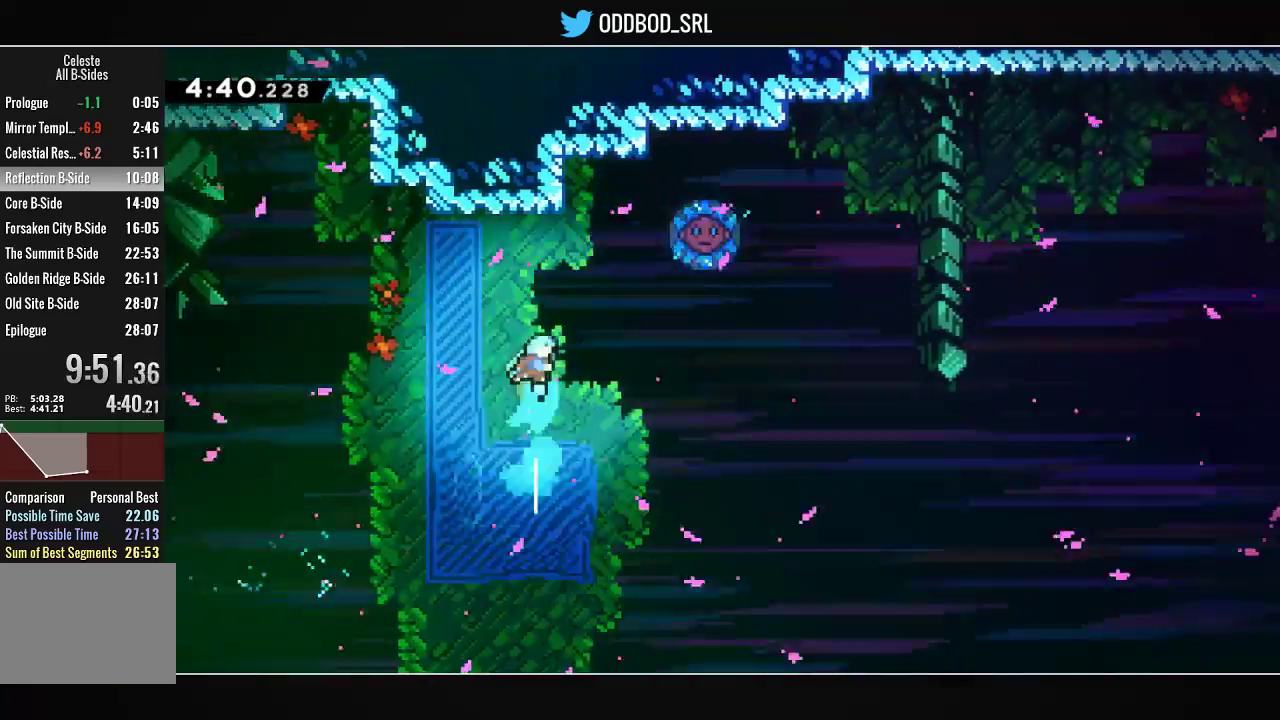
{"buttons": [], "left_stick": "center", "right_stick": "center", "events": [[33, "CROSS", "up"], [33, "R1", "up"], [167, "DPAD_RIGHT", "down"], [267, "DPAD_RIGHT", "up"]]}
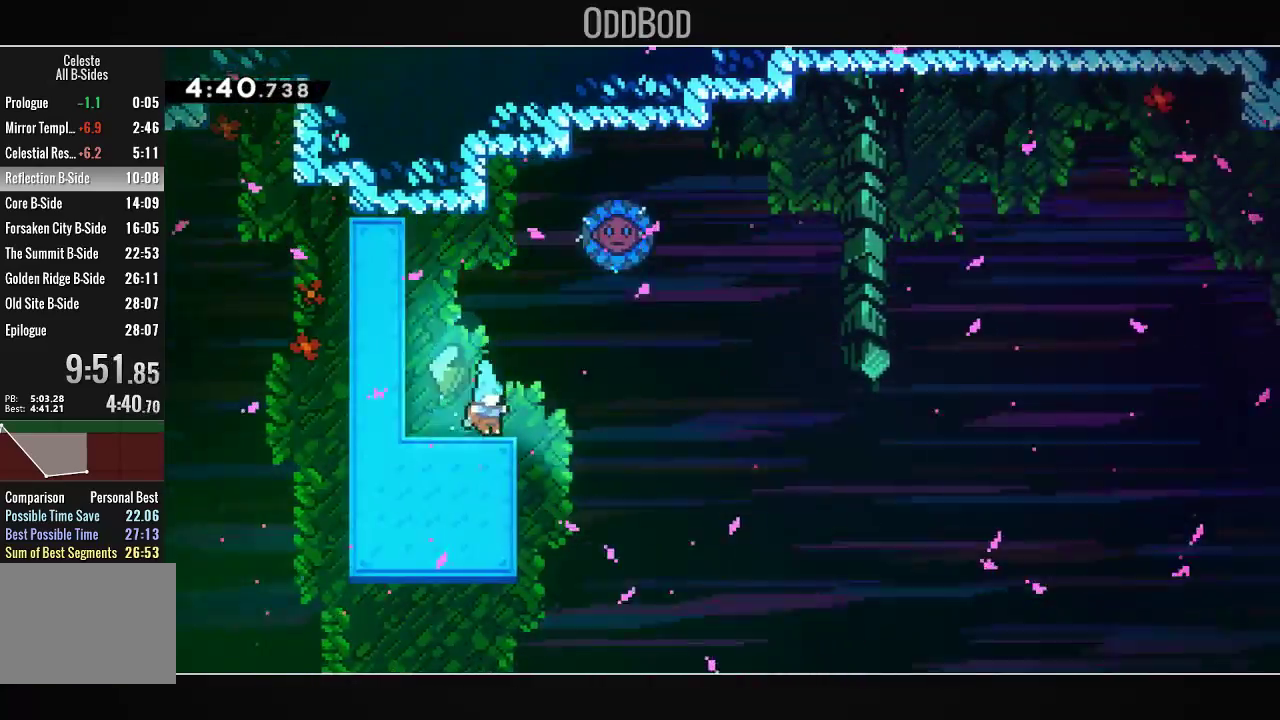
{"buttons": ["CROSS", "DPAD_RIGHT"], "left_stick": "center", "right_stick": "center", "events": [[33, "DPAD_LEFT", "down"], [67, "R1", "down"], [200, "DPAD_LEFT", "up"], [200, "R1", "up"], [233, "DPAD_RIGHT", "down"], [267, "CROSS", "down"]]}
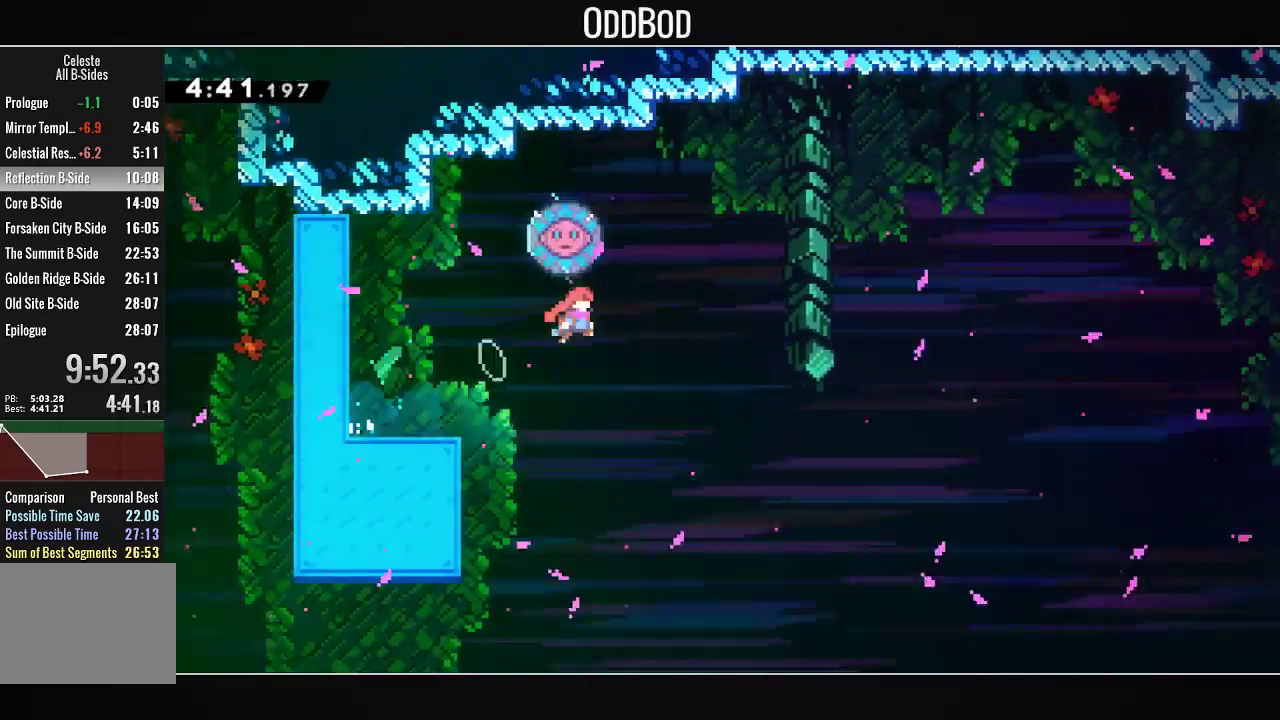
{"buttons": ["CROSS", "DPAD_RIGHT"], "left_stick": "center", "right_stick": "center", "events": [[200, "DPAD_RIGHT", "up"], [200, "DPAD_UP", "down"], [233, "DPAD_LEFT", "down"], [233, "R1", "down"], [367, "DPAD_LEFT", "up"], [367, "R1", "up"], [400, "DPAD_RIGHT", "down"], [400, "DPAD_UP", "up"]]}
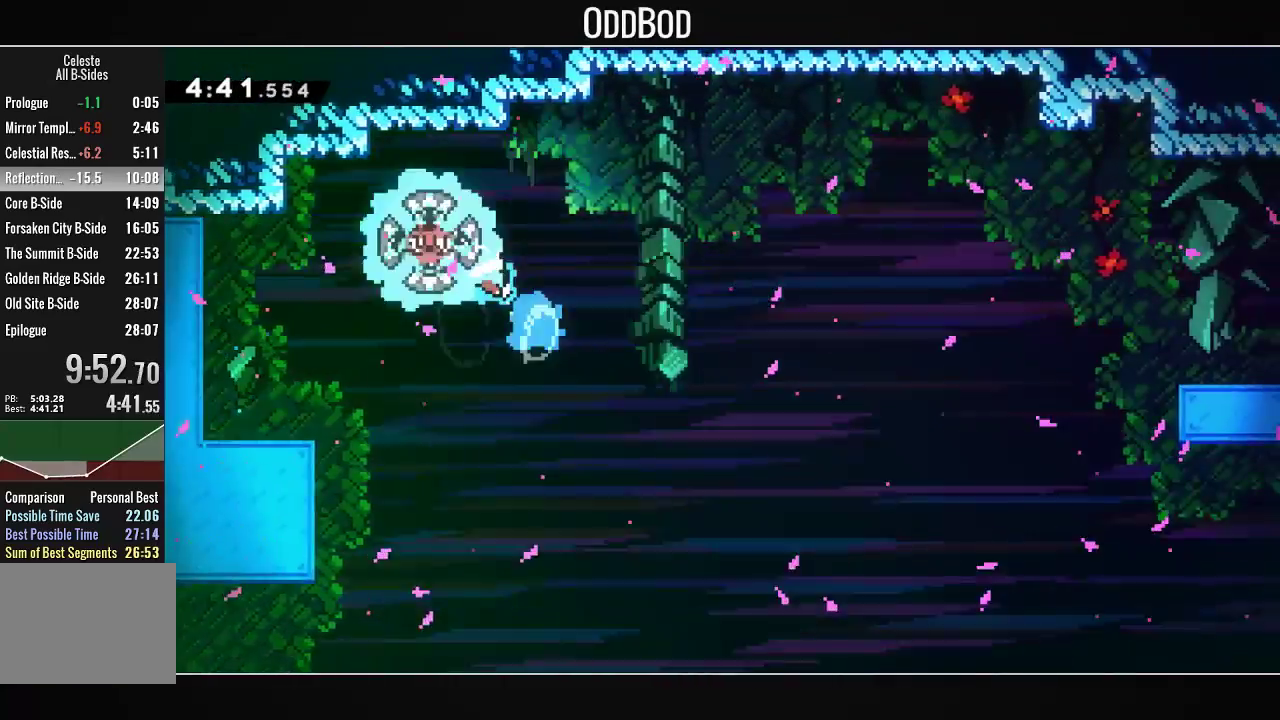
{"buttons": ["CROSS", "DPAD_RIGHT"], "left_stick": "center", "right_stick": "center", "events": []}
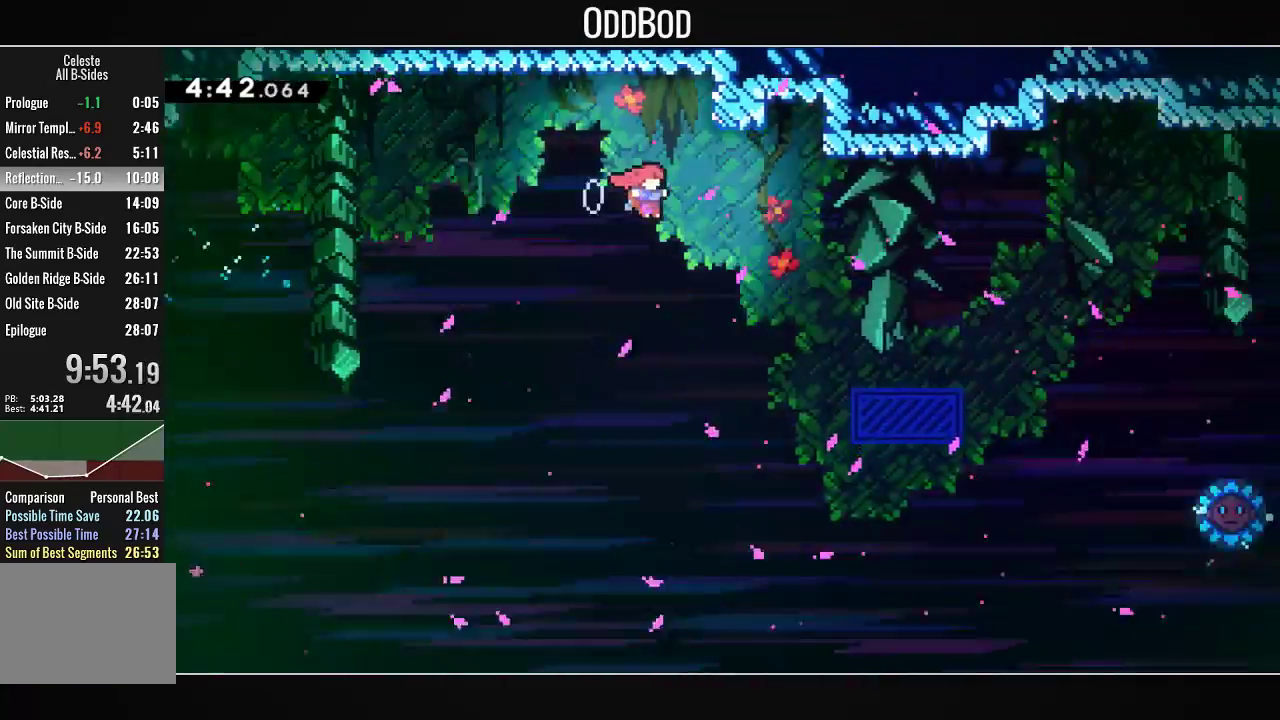
{"buttons": ["CROSS", "DPAD_RIGHT"], "left_stick": "center", "right_stick": "center", "events": []}
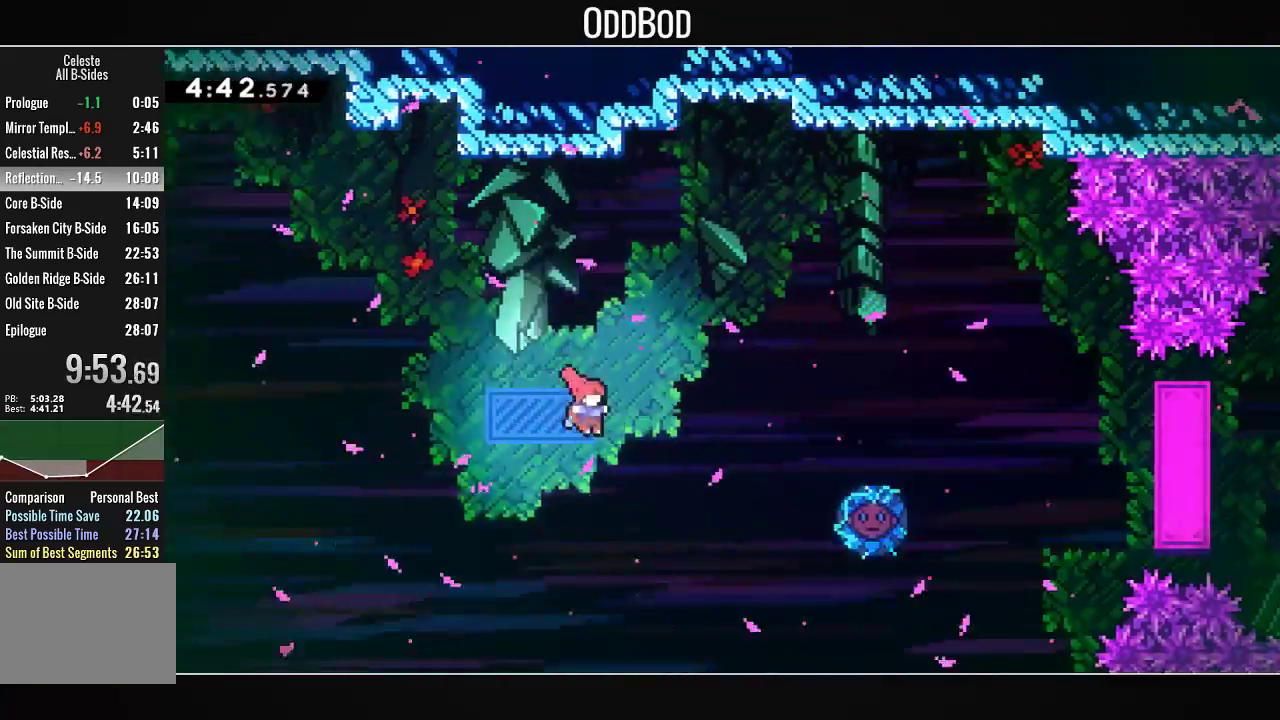
{"buttons": ["DPAD_RIGHT"], "left_stick": "center", "right_stick": "center", "events": [[267, "R1", "down"], [467, "CROSS", "up"], [467, "R1", "up"]]}
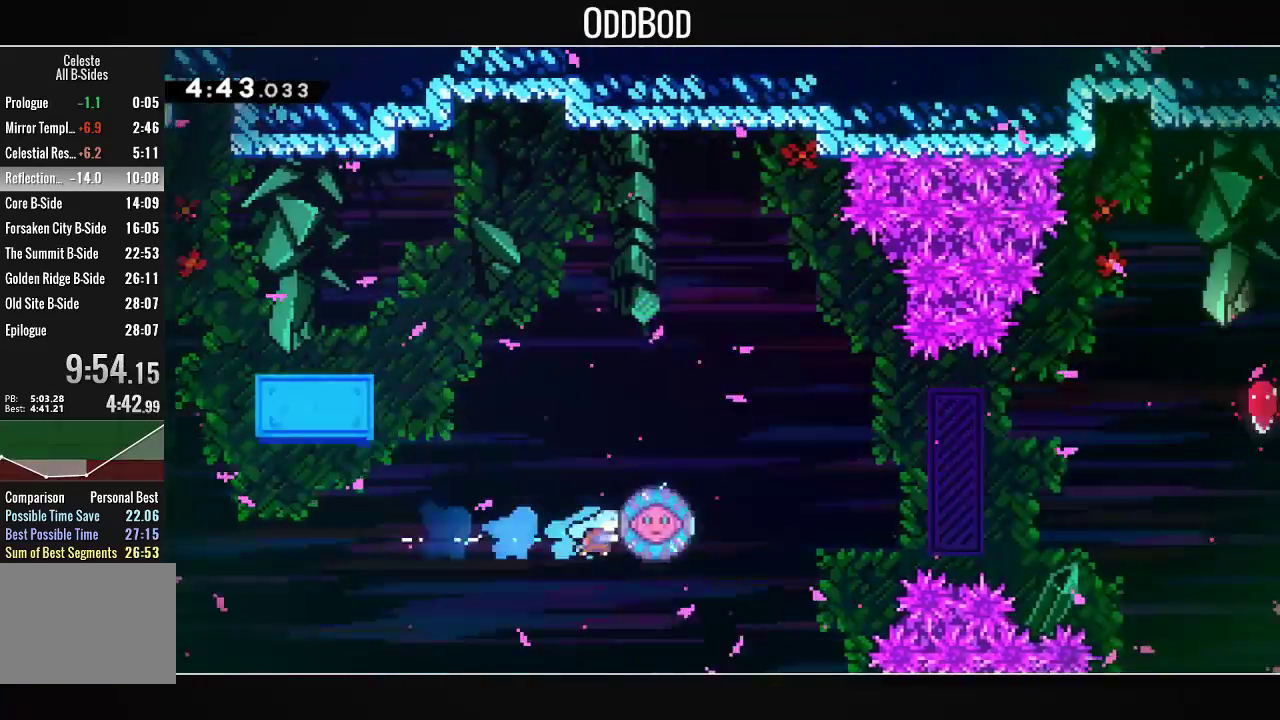
{"buttons": ["TRIANGLE", "R1", "DPAD_RIGHT"], "left_stick": "center", "right_stick": "center", "events": [[267, "TRIANGLE", "down"], [300, "R1", "down"], [333, "TRIANGLE", "up"], [400, "R1", "up"], [433, "TRIANGLE", "down"], [467, "R1", "down"]]}
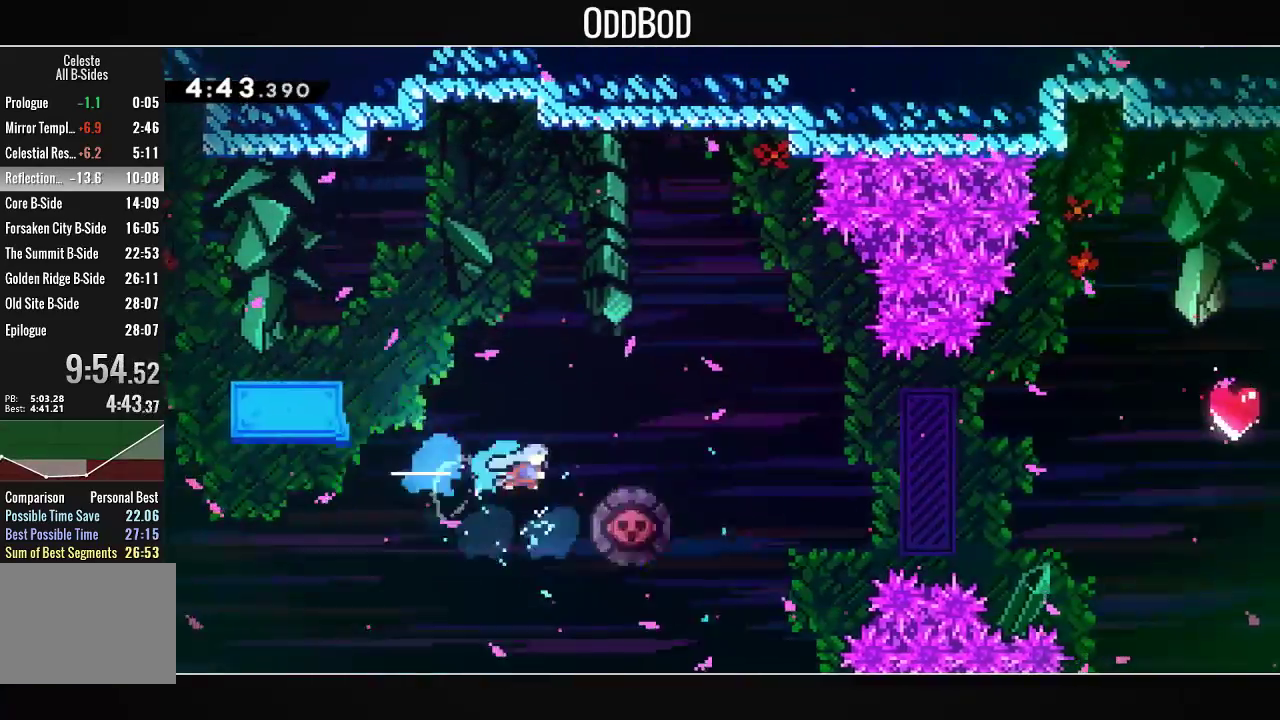
{"buttons": ["CROSS", "DPAD_RIGHT"], "left_stick": "center", "right_stick": "center", "events": [[33, "TRIANGLE", "up"], [67, "R1", "up"], [200, "CROSS", "down"]]}